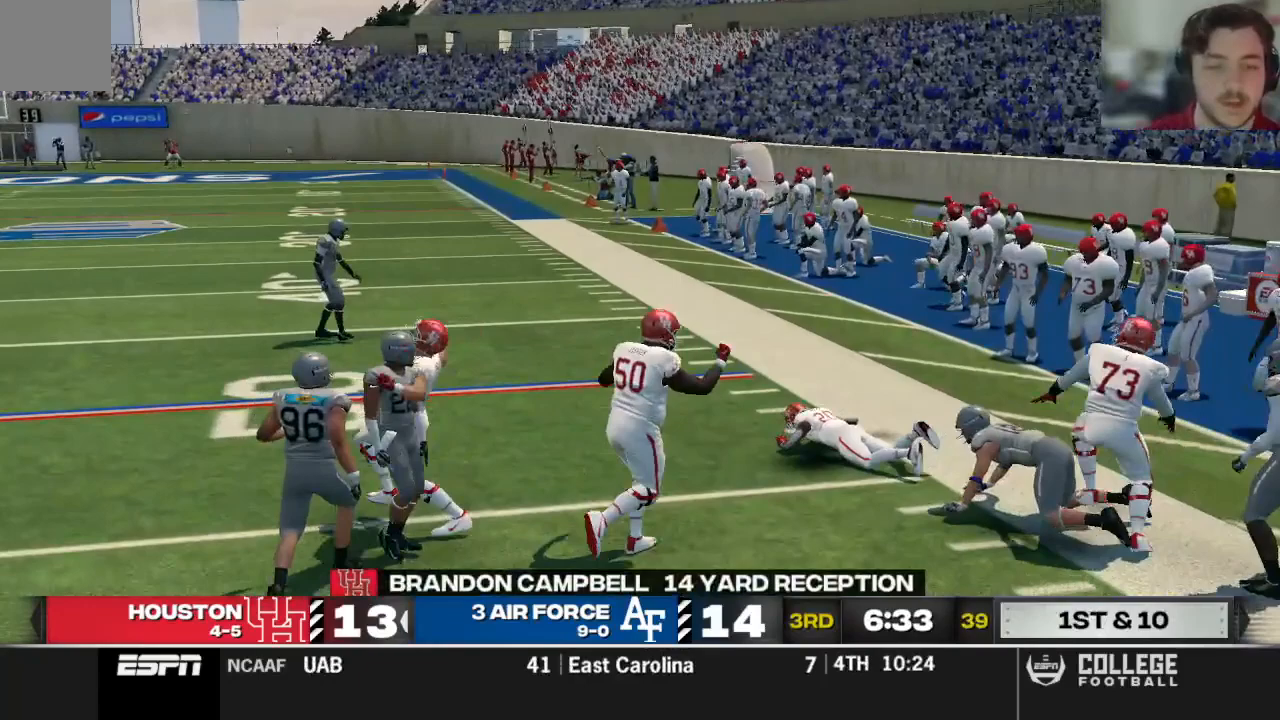
Gameplay with a controller (Xbox layout); each line is a JSON object with the inputs held at the frame after it (dt_ms = milliseconds from this image to that frame). "events" lists button and stick changes between this image and that frame as [ms after this image, input, new state], when the widget could be followed in between.
{"dt_ms": 500, "buttons": [], "left_stick": "center", "right_stick": "center", "events": []}
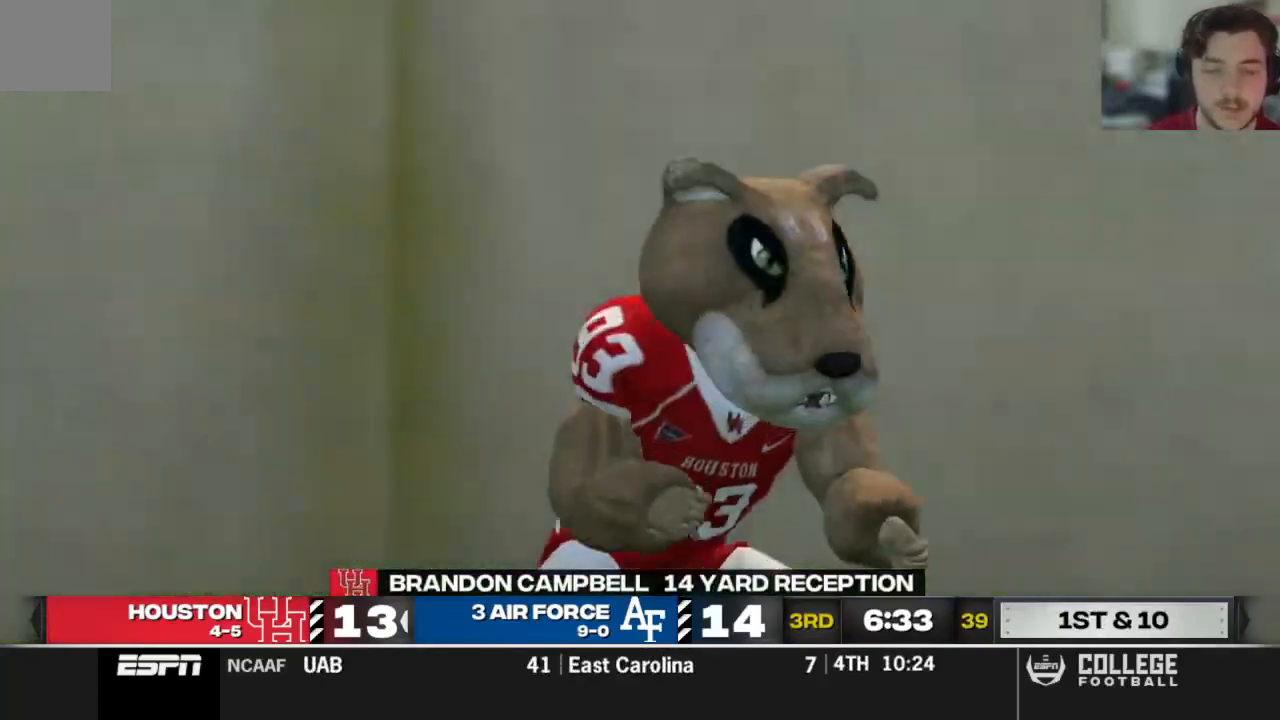
{"dt_ms": 500, "buttons": [], "left_stick": "center", "right_stick": "center", "events": []}
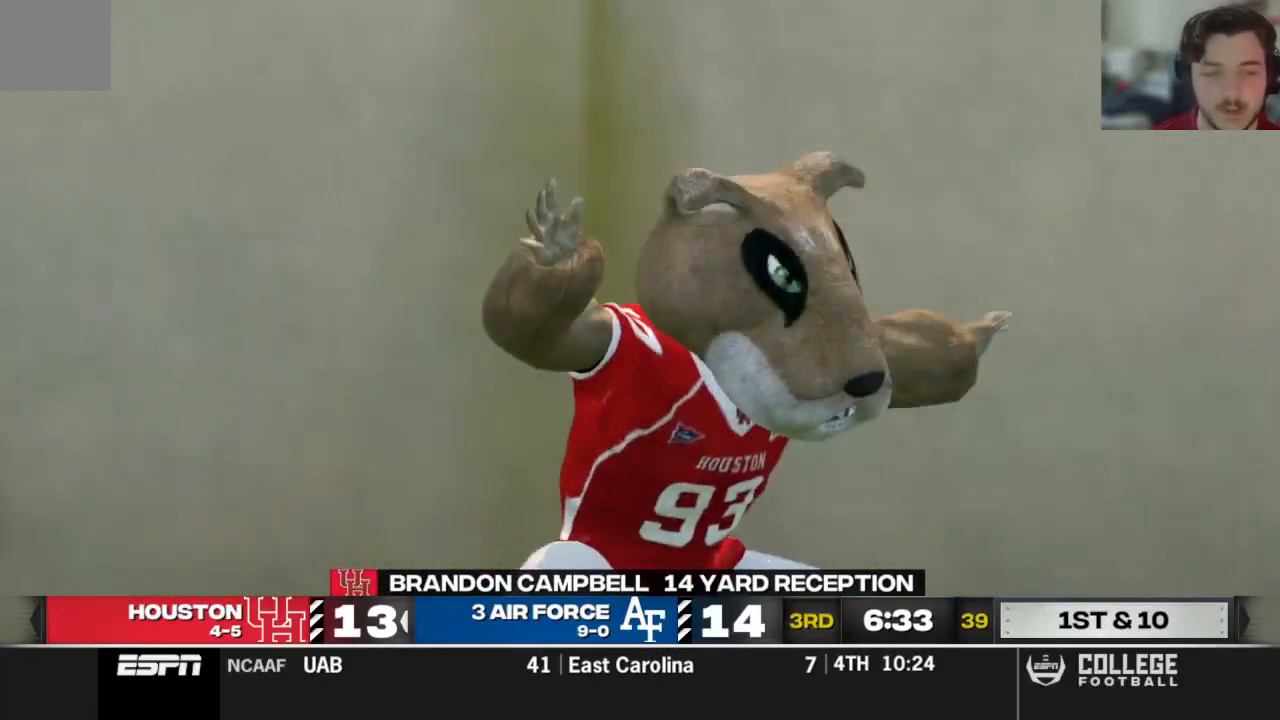
{"dt_ms": 1000, "buttons": [], "left_stick": "center", "right_stick": "center"}
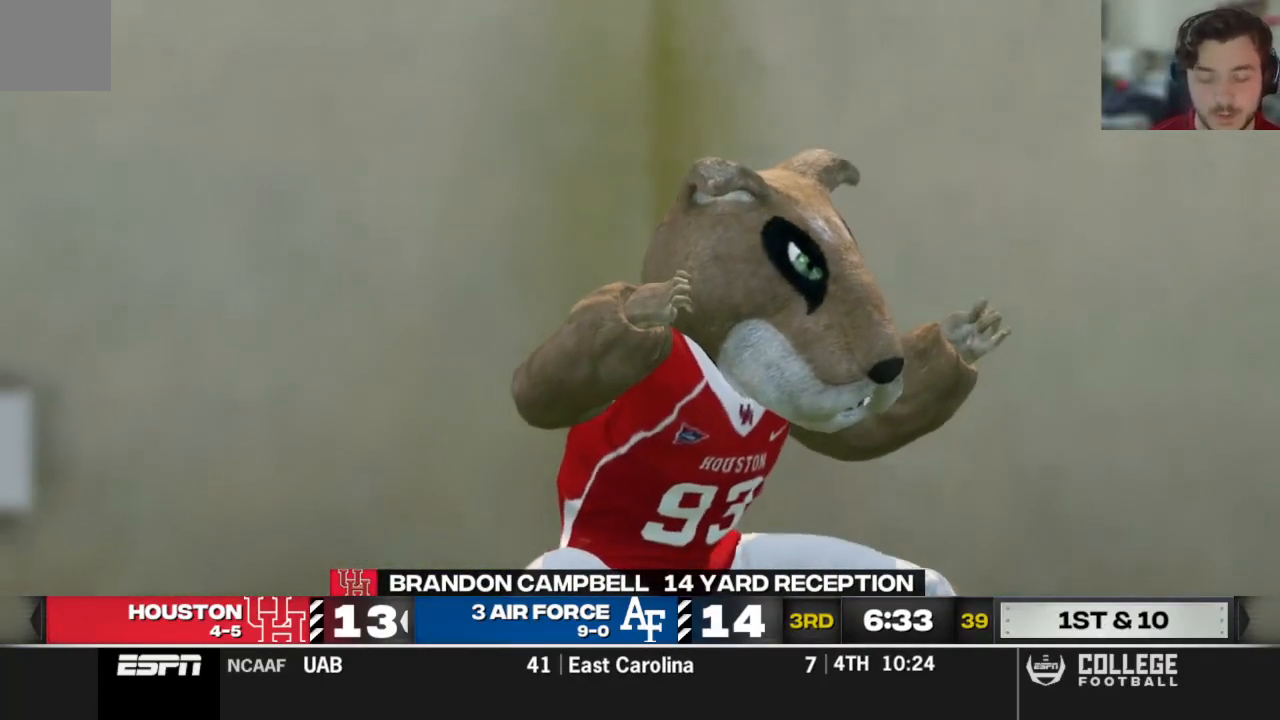
{"dt_ms": 500, "buttons": [], "left_stick": "center", "right_stick": "center", "events": []}
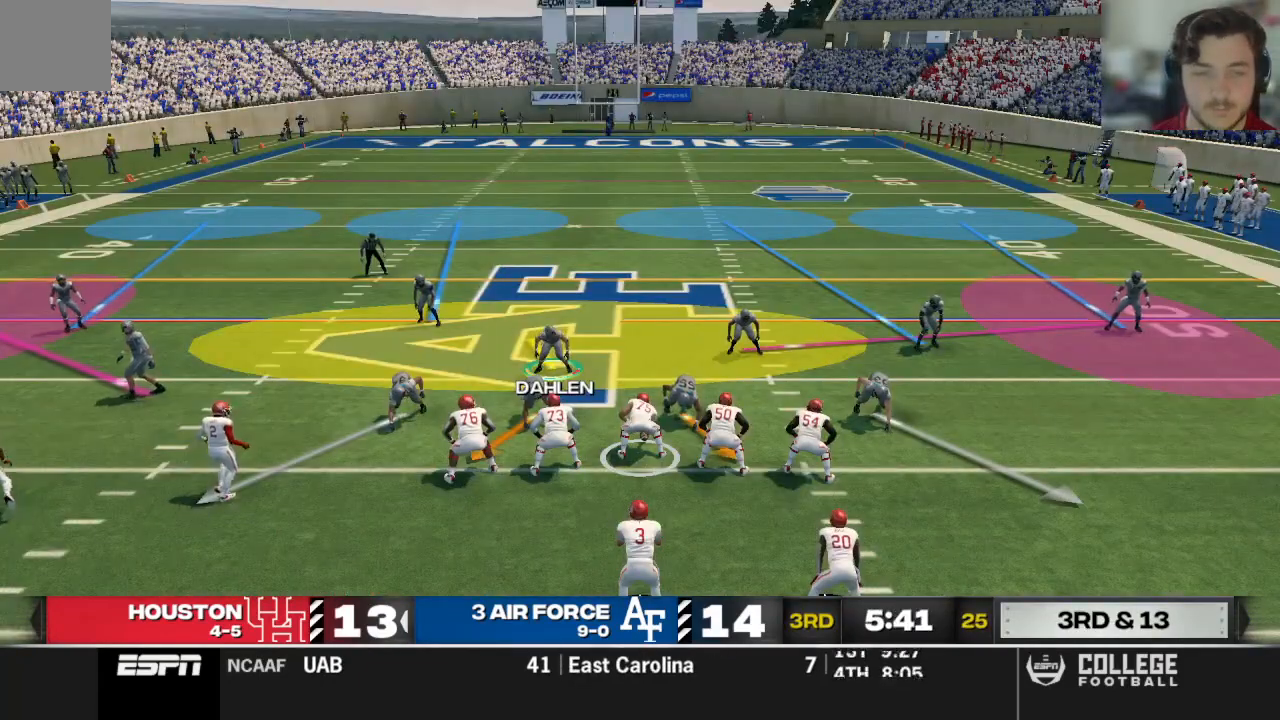
{"dt_ms": 500, "buttons": [], "left_stick": "center", "right_stick": "up", "events": [[42, "R2", "down"], [83, "right_stick", "up"], [292, "R2", "up"]]}
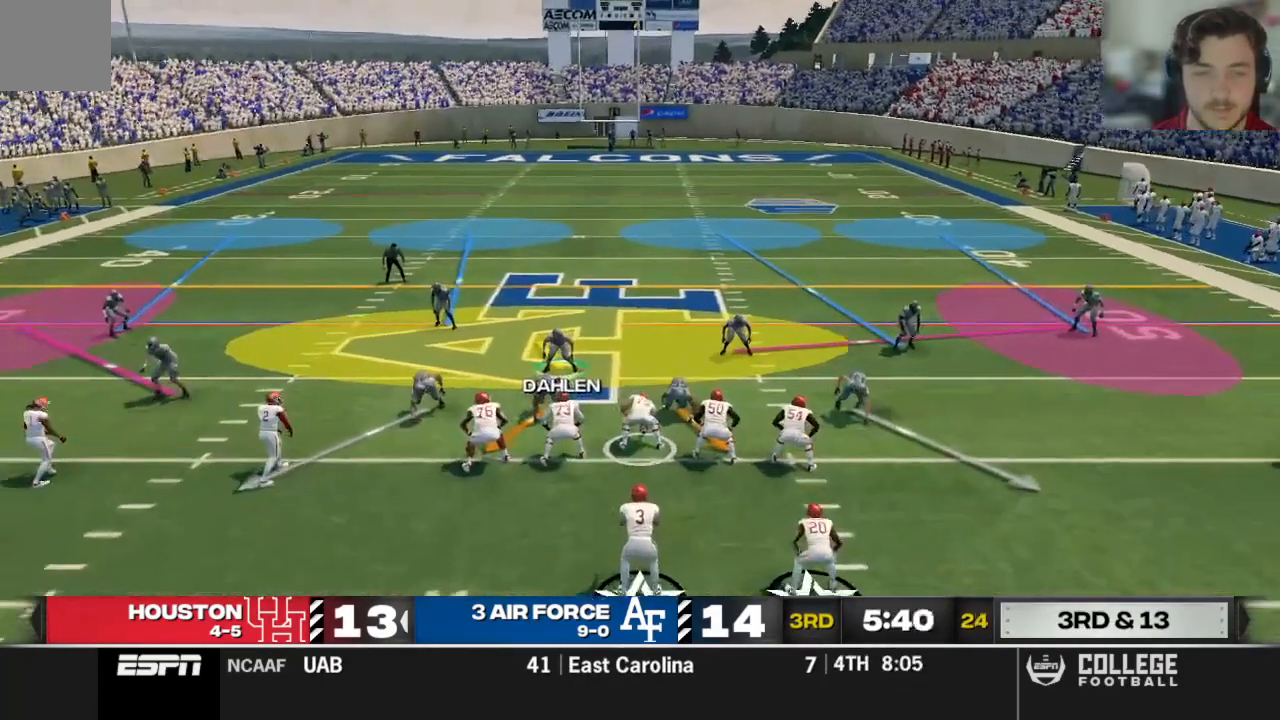
{"dt_ms": 500, "buttons": [], "left_stick": "center", "right_stick": "center"}
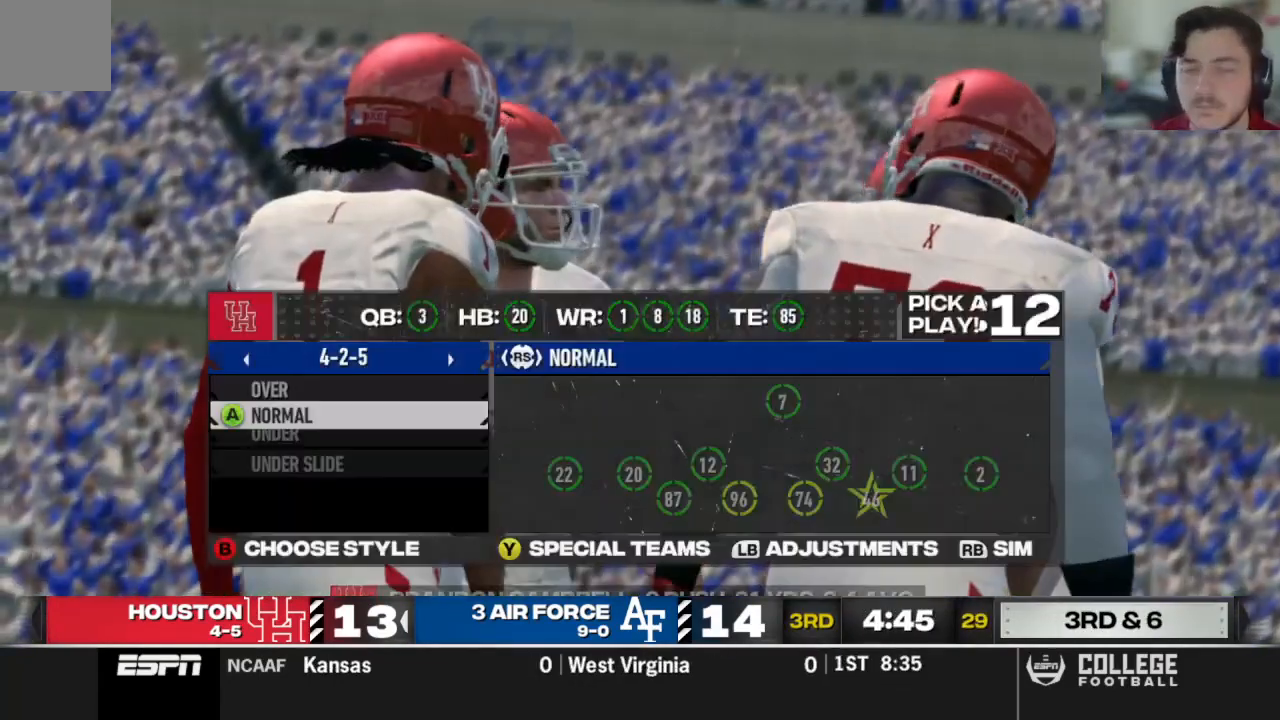
{"dt_ms": 500, "buttons": [], "left_stick": "center", "right_stick": "center", "events": []}
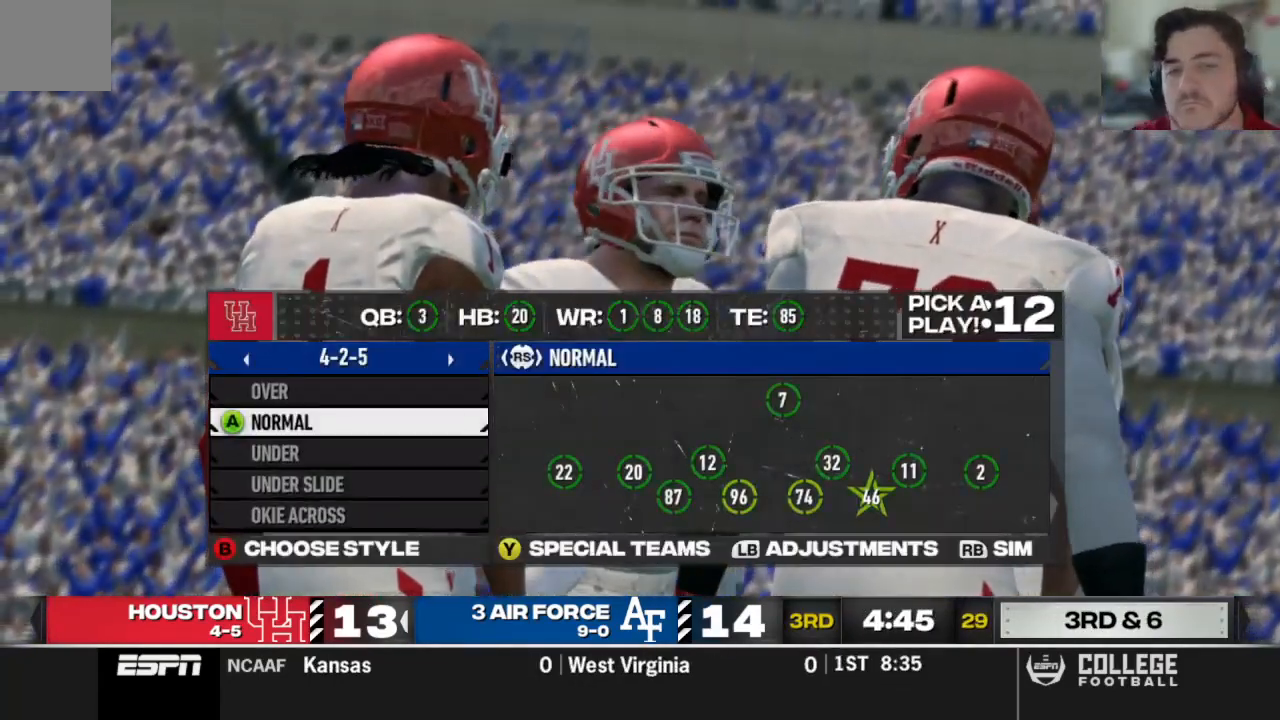
{"dt_ms": 500, "buttons": [], "left_stick": "center", "right_stick": "center", "events": [[312, "DPAD_DOWN", "down"], [438, "DPAD_DOWN", "up"]]}
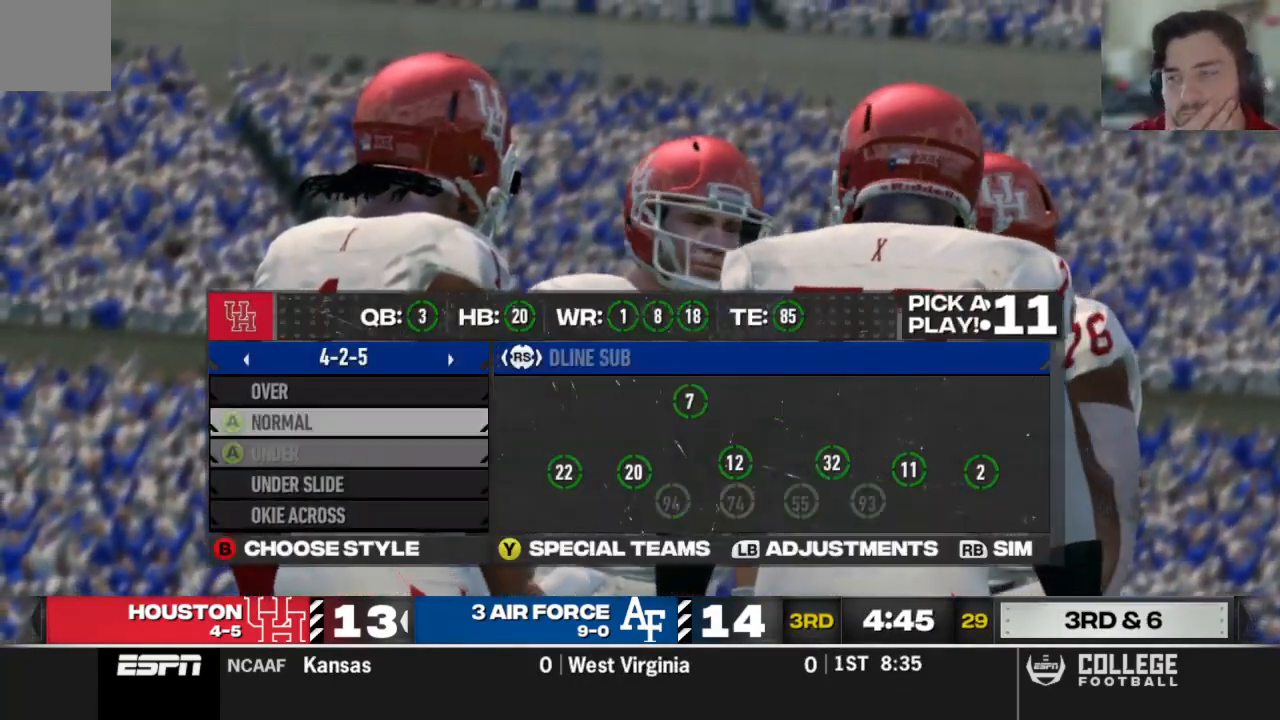
{"dt_ms": 500, "buttons": [], "left_stick": "center", "right_stick": "center", "events": [[21, "A", "down"], [167, "A", "up"]]}
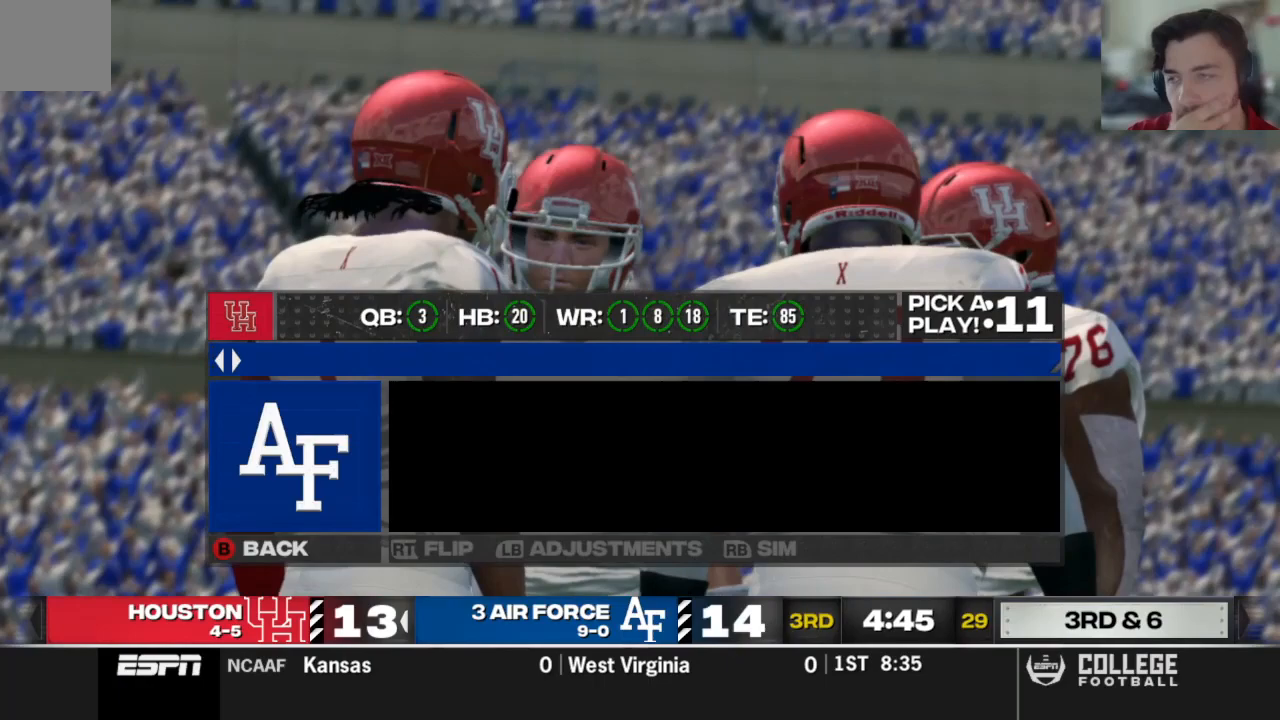
{"dt_ms": 500, "buttons": [], "left_stick": "center", "right_stick": "center", "events": []}
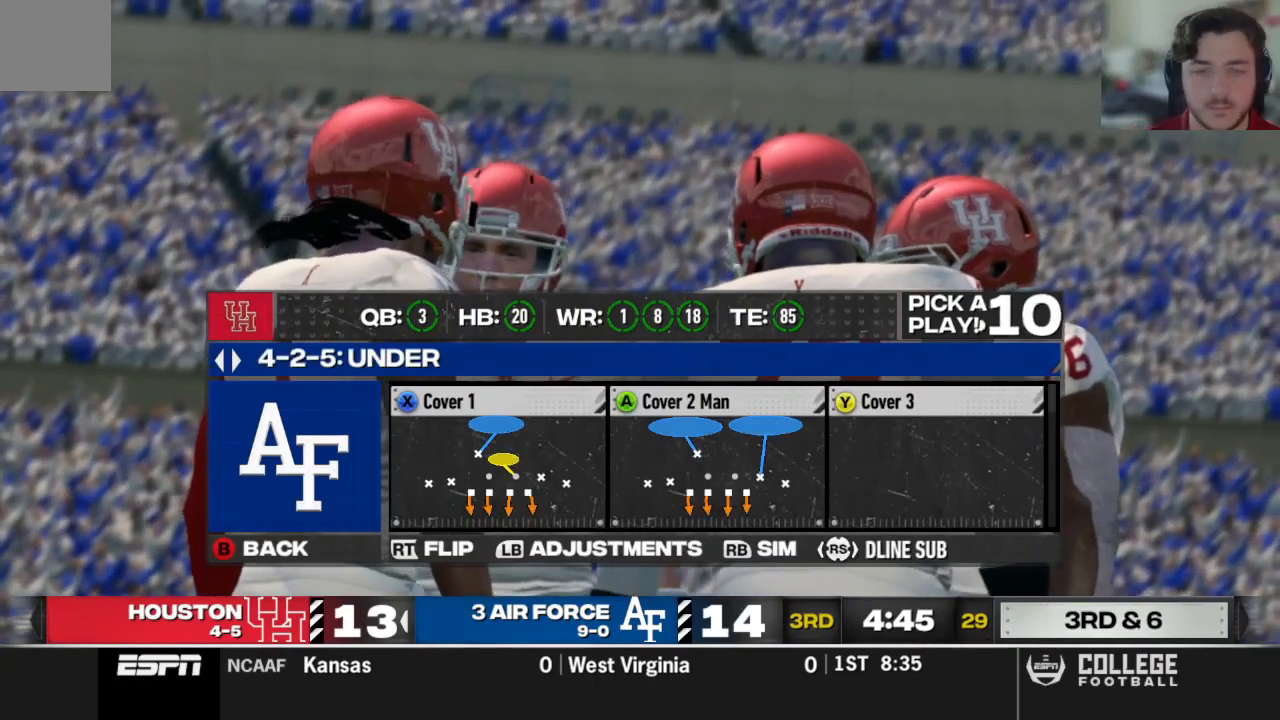
{"dt_ms": 500, "buttons": [], "left_stick": "center", "right_stick": "center", "events": [[354, "DPAD_DOWN", "down"], [479, "DPAD_DOWN", "up"]]}
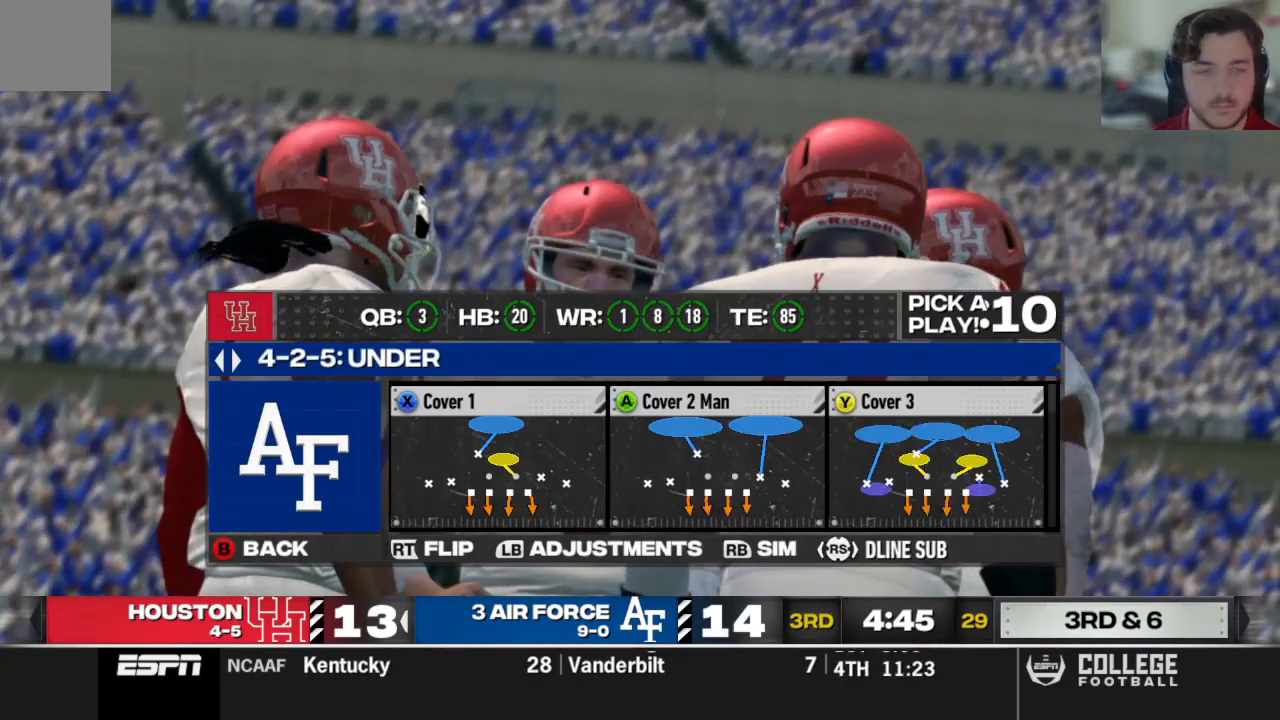
{"dt_ms": 500, "buttons": [], "left_stick": "center", "right_stick": "center", "events": [[104, "DPAD_UP", "down"], [229, "DPAD_UP", "up"], [312, "Y", "down"], [438, "Y", "up"]]}
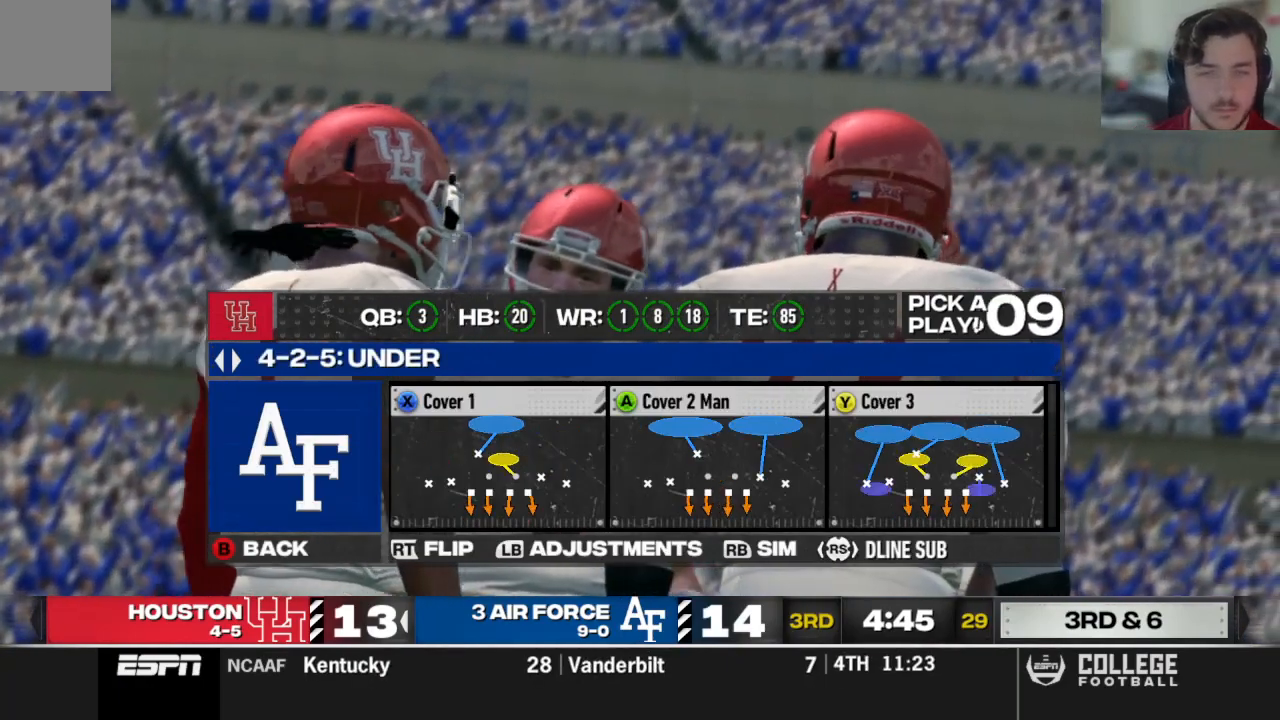
{"dt_ms": 500, "buttons": [], "left_stick": "center", "right_stick": "center", "events": []}
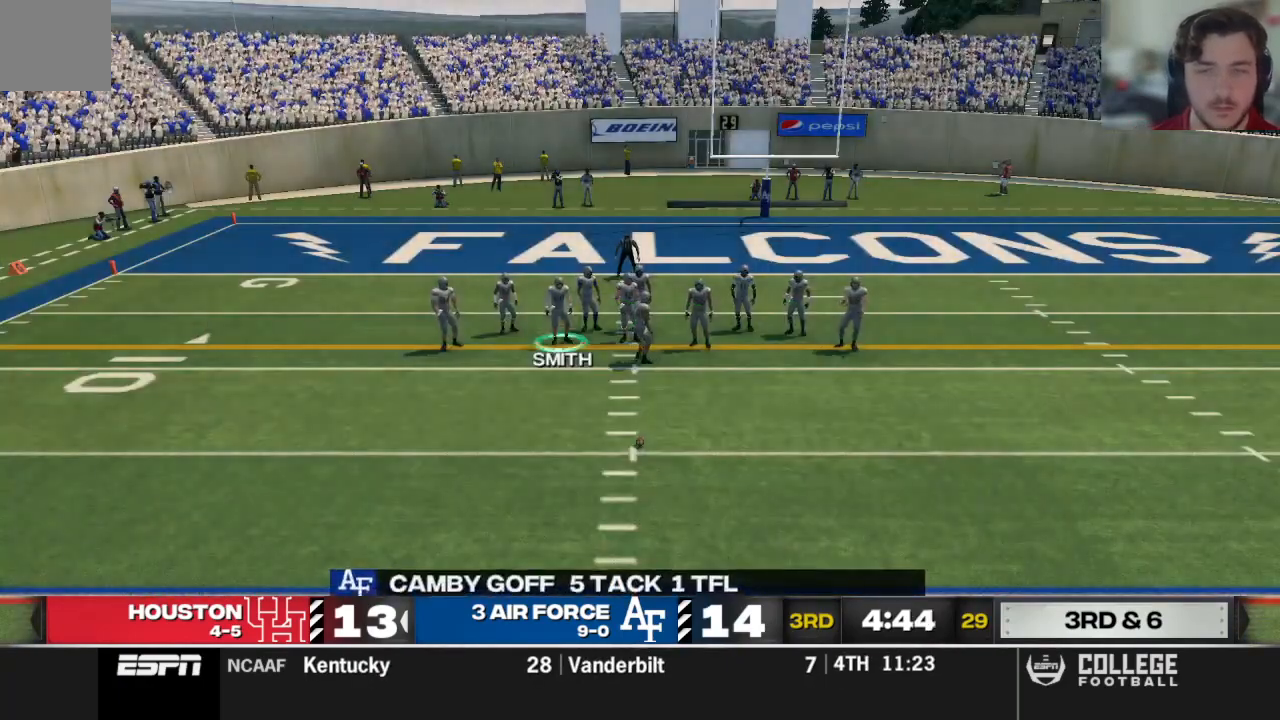
{"dt_ms": 500, "buttons": [], "left_stick": "center", "right_stick": "center", "events": []}
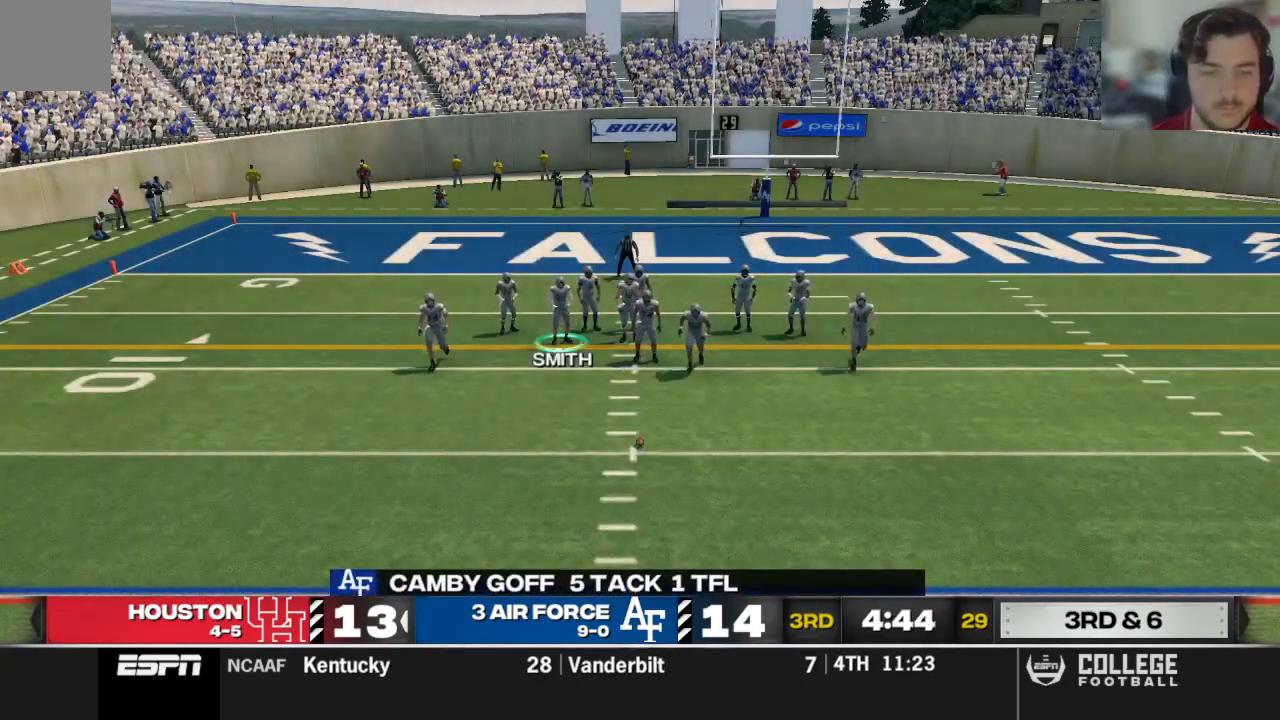
{"dt_ms": 500, "buttons": [], "left_stick": "center", "right_stick": "center", "events": []}
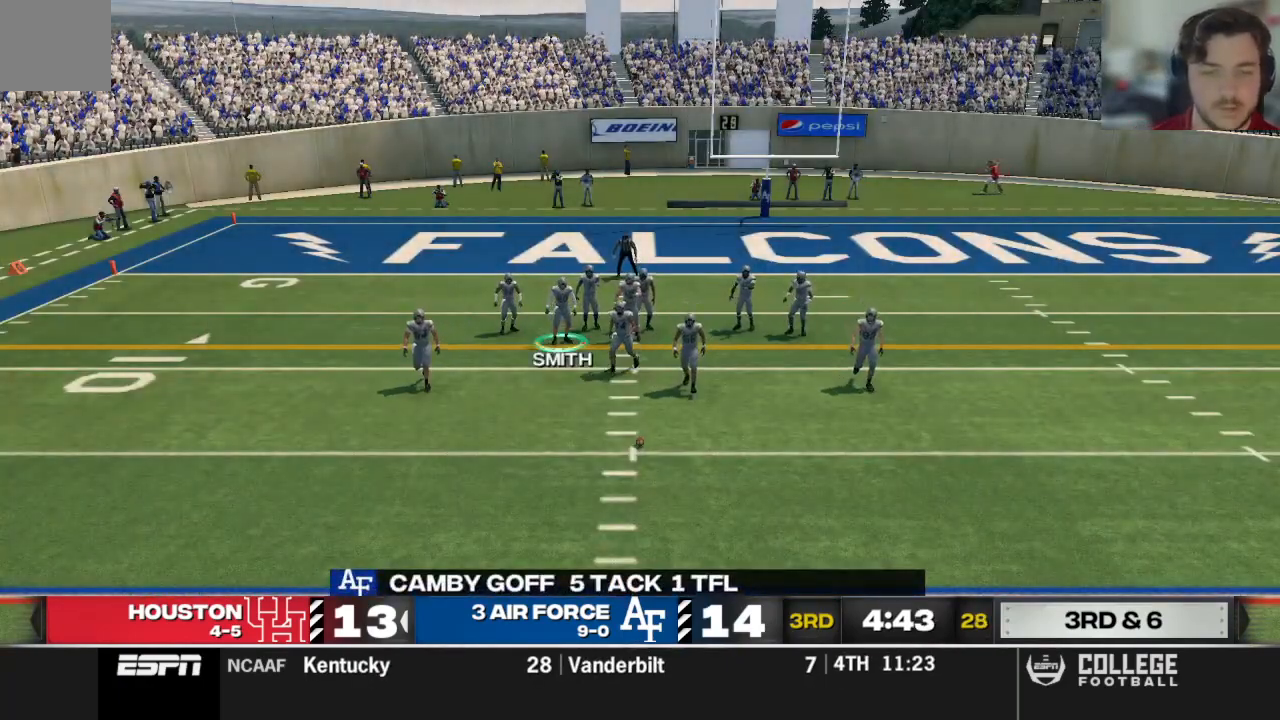
{"dt_ms": 500, "buttons": [], "left_stick": "center", "right_stick": "center", "events": []}
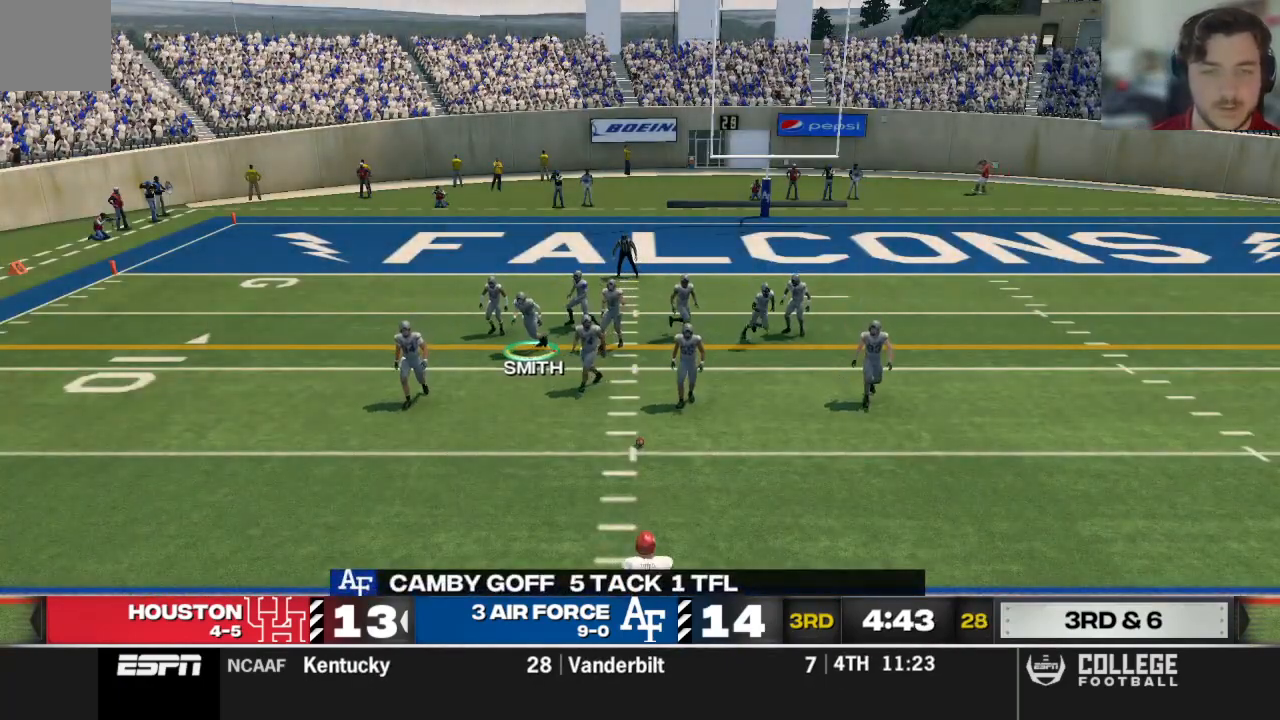
{"dt_ms": 500, "buttons": ["R2"], "left_stick": "center", "right_stick": "up", "events": [[125, "R2", "down"], [188, "right_stick", "up"]]}
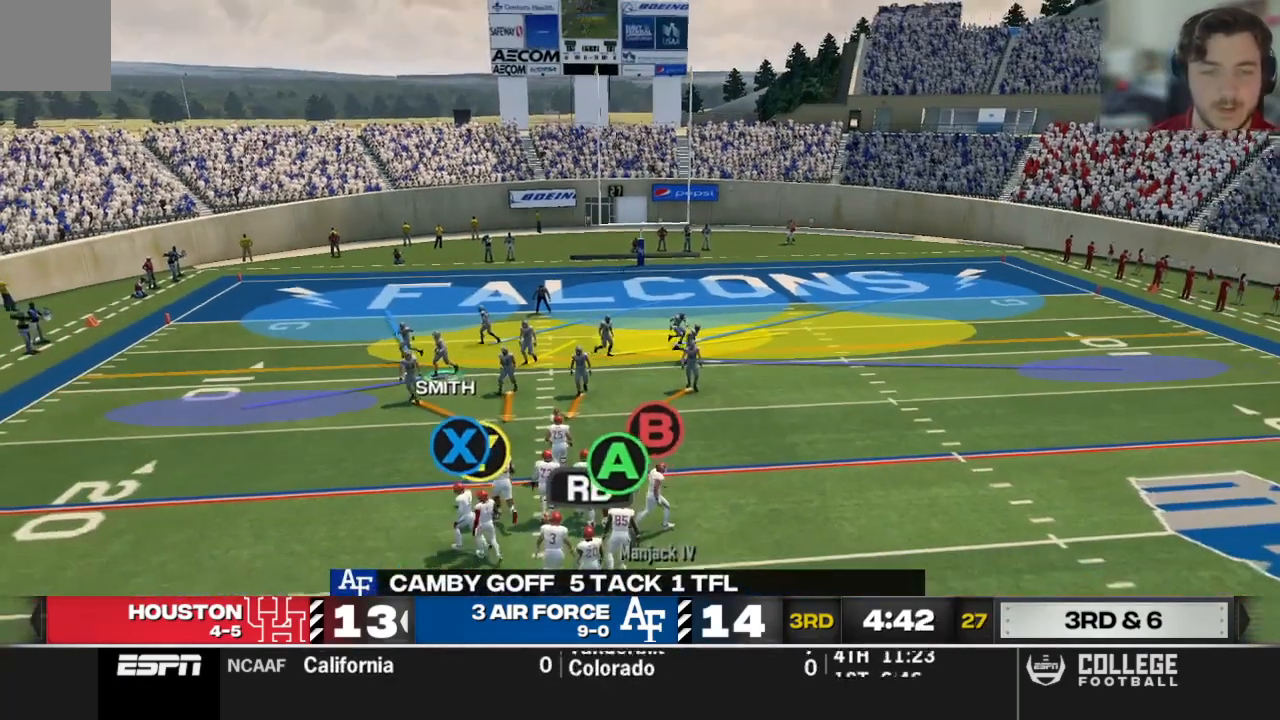
{"dt_ms": 500, "buttons": ["R2"], "left_stick": "center", "right_stick": "up", "events": []}
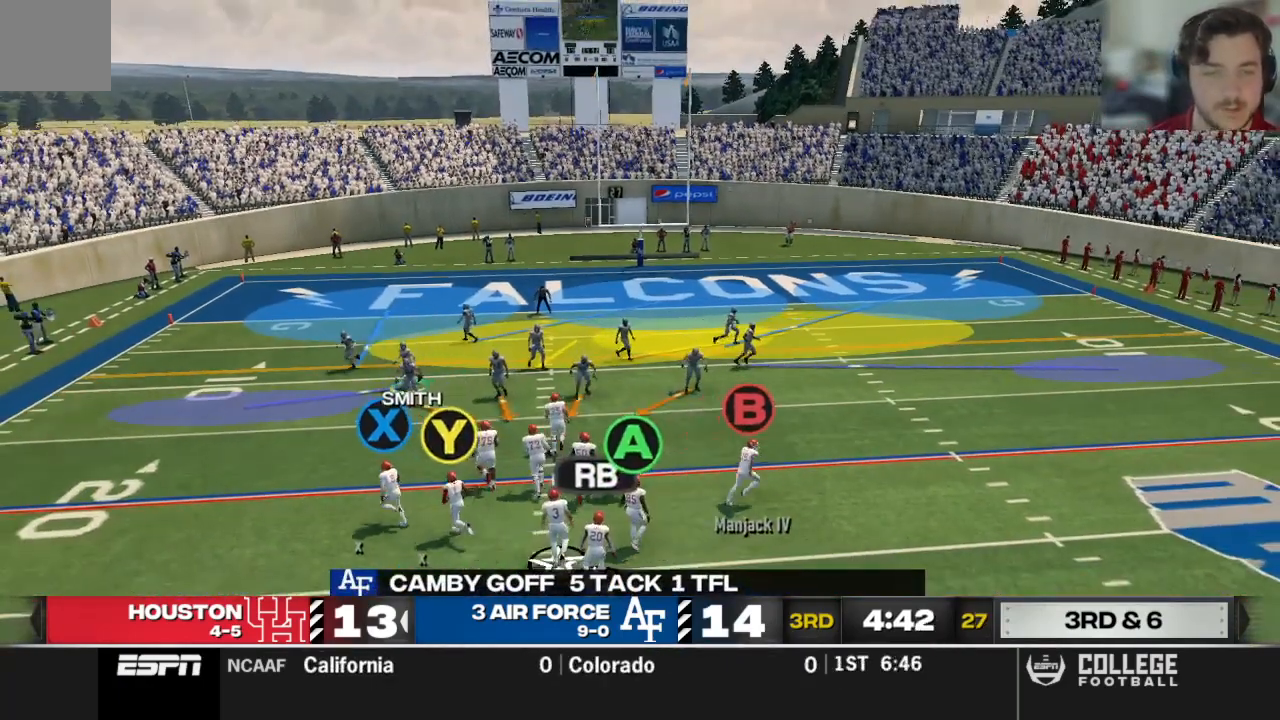
{"dt_ms": 500, "buttons": ["R2"], "left_stick": "center", "right_stick": "center", "events": [[500, "right_stick", "center"]]}
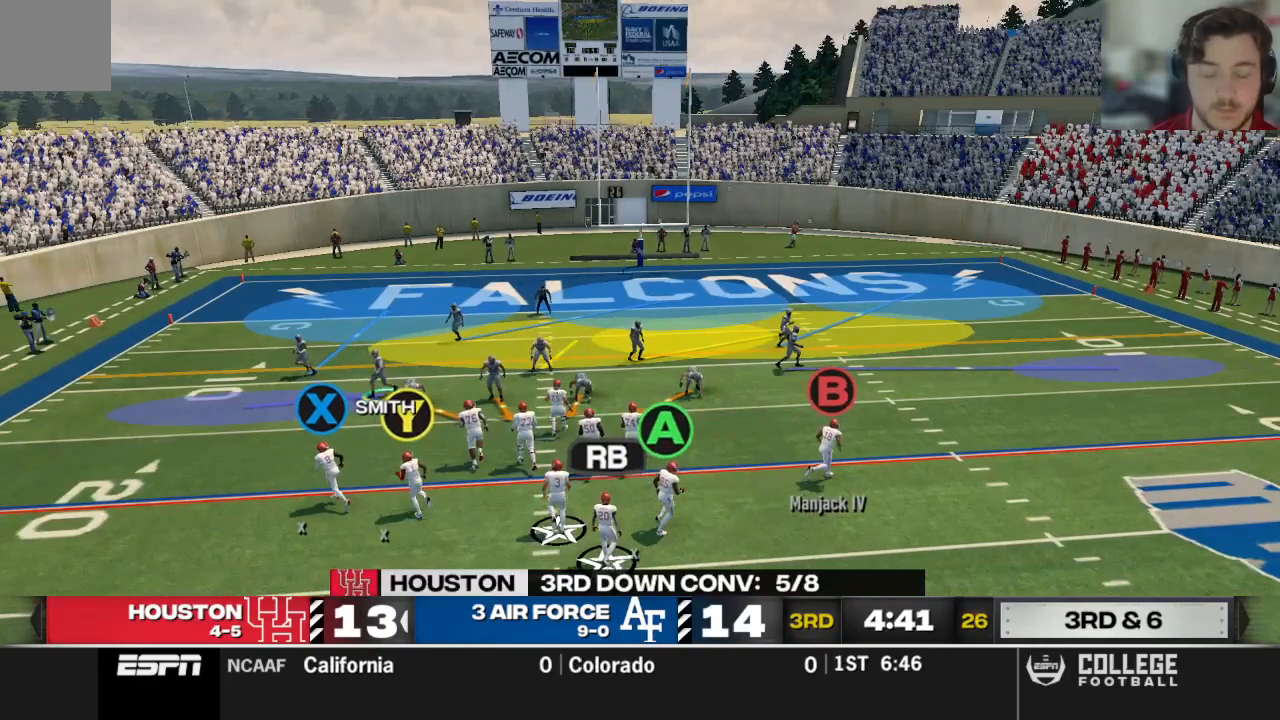
{"dt_ms": 500, "buttons": [], "left_stick": "center", "right_stick": "center", "events": [[125, "R2", "up"], [208, "B", "down"], [208, "left_stick", "up-right"], [333, "left_stick", "center"], [458, "B", "up"]]}
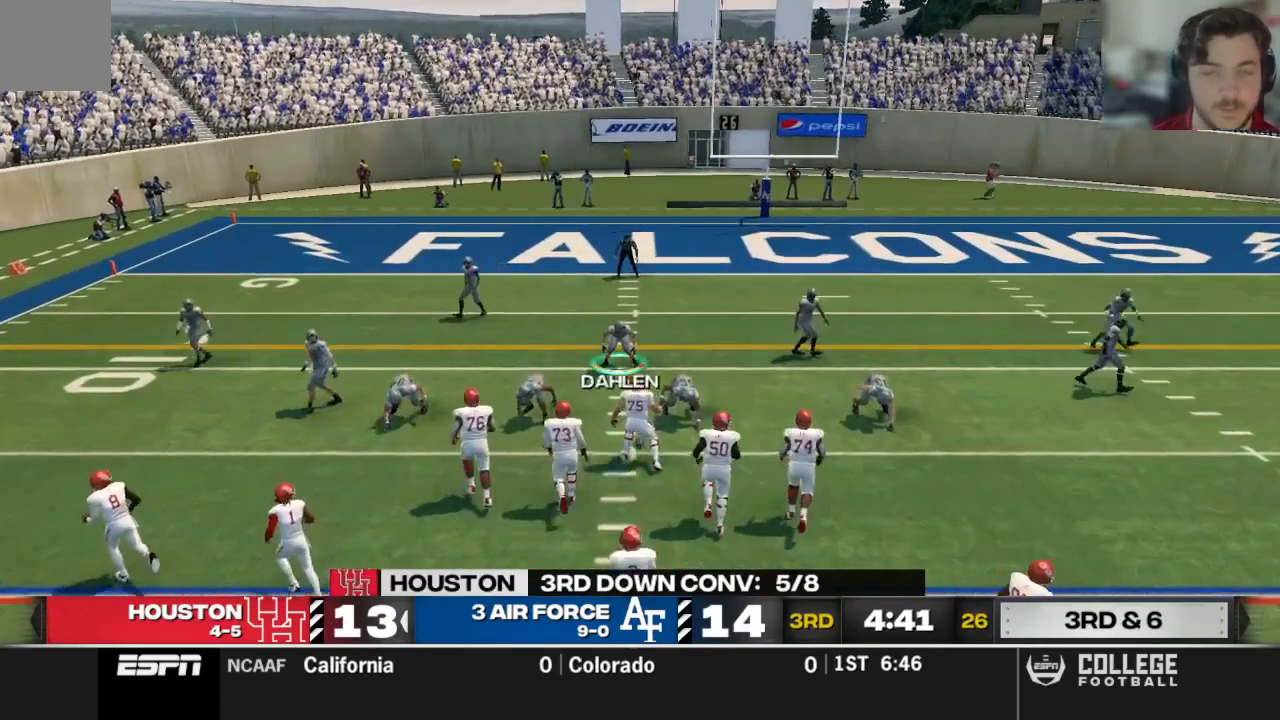
{"dt_ms": 500, "buttons": ["B"], "left_stick": "left", "right_stick": "center", "events": [[167, "left_stick", "right"], [188, "B", "down"], [312, "left_stick", "center"], [375, "left_stick", "left"]]}
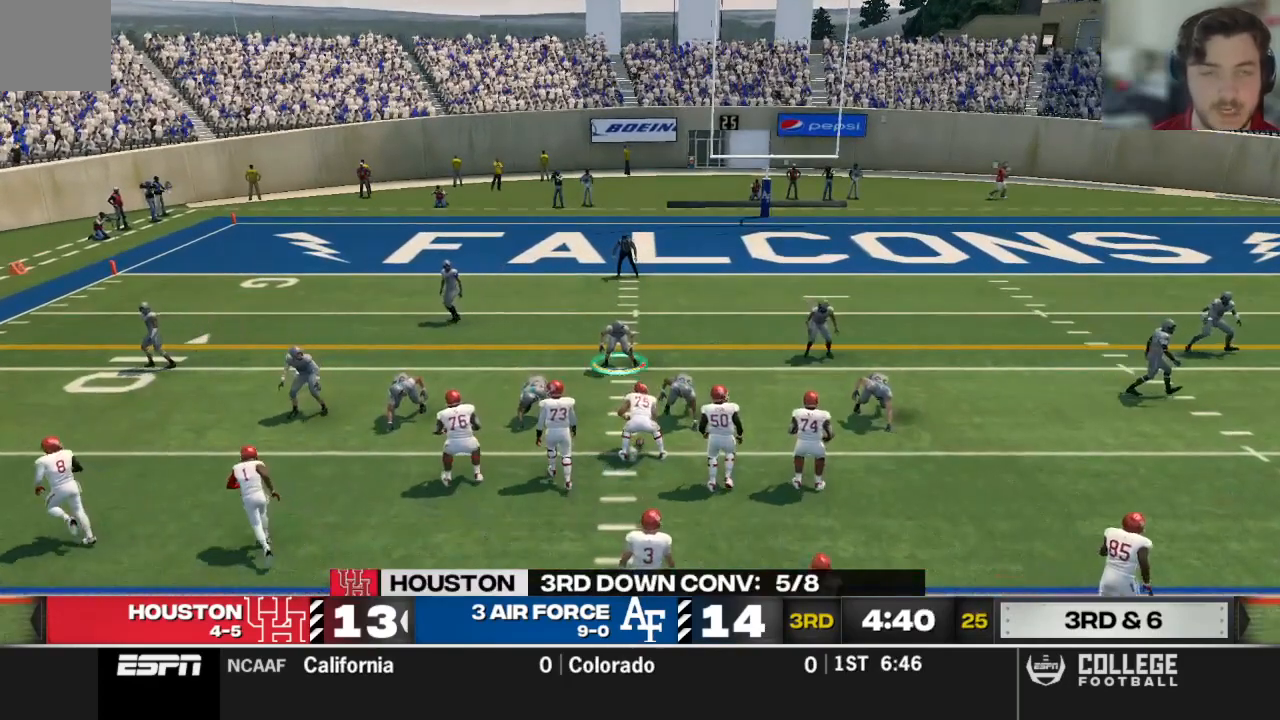
{"dt_ms": 500, "buttons": ["B"], "left_stick": "center", "right_stick": "center", "events": [[21, "left_stick", "center"], [250, "left_stick", "up-left"], [354, "left_stick", "center"]]}
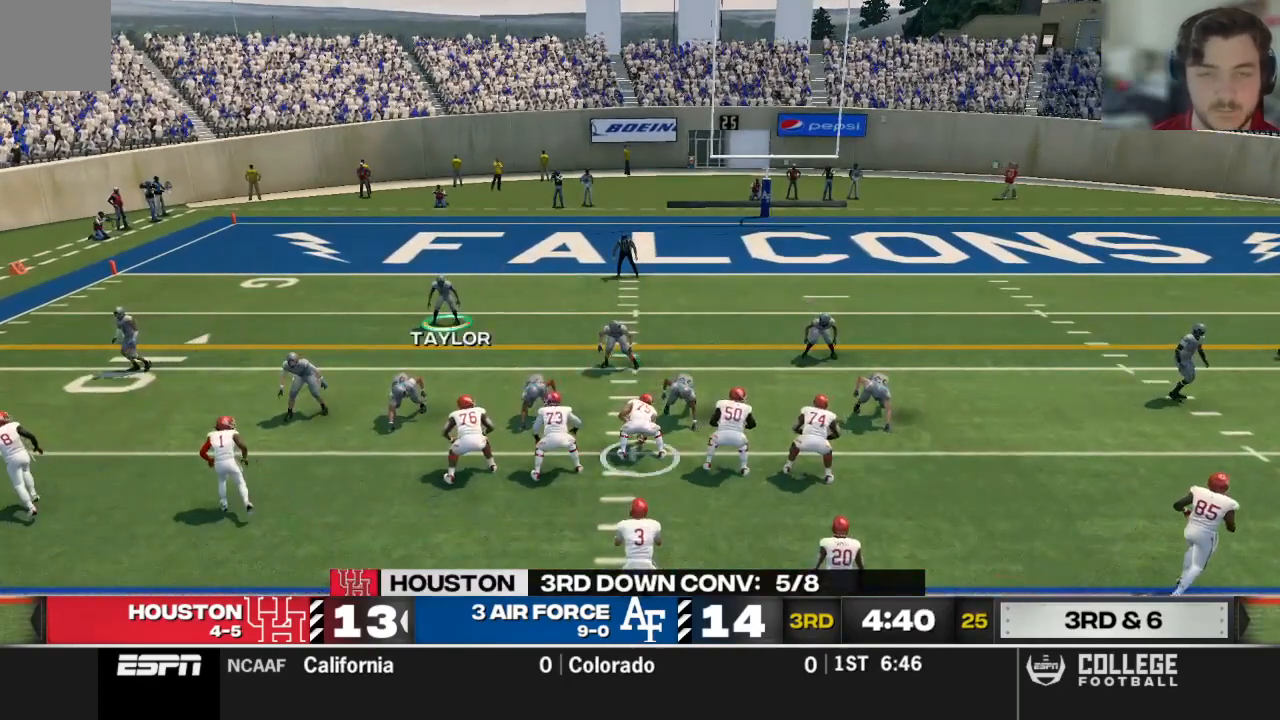
{"dt_ms": 500, "buttons": ["B"], "left_stick": "center", "right_stick": "center", "events": [[146, "left_stick", "down-right"], [271, "left_stick", "center"]]}
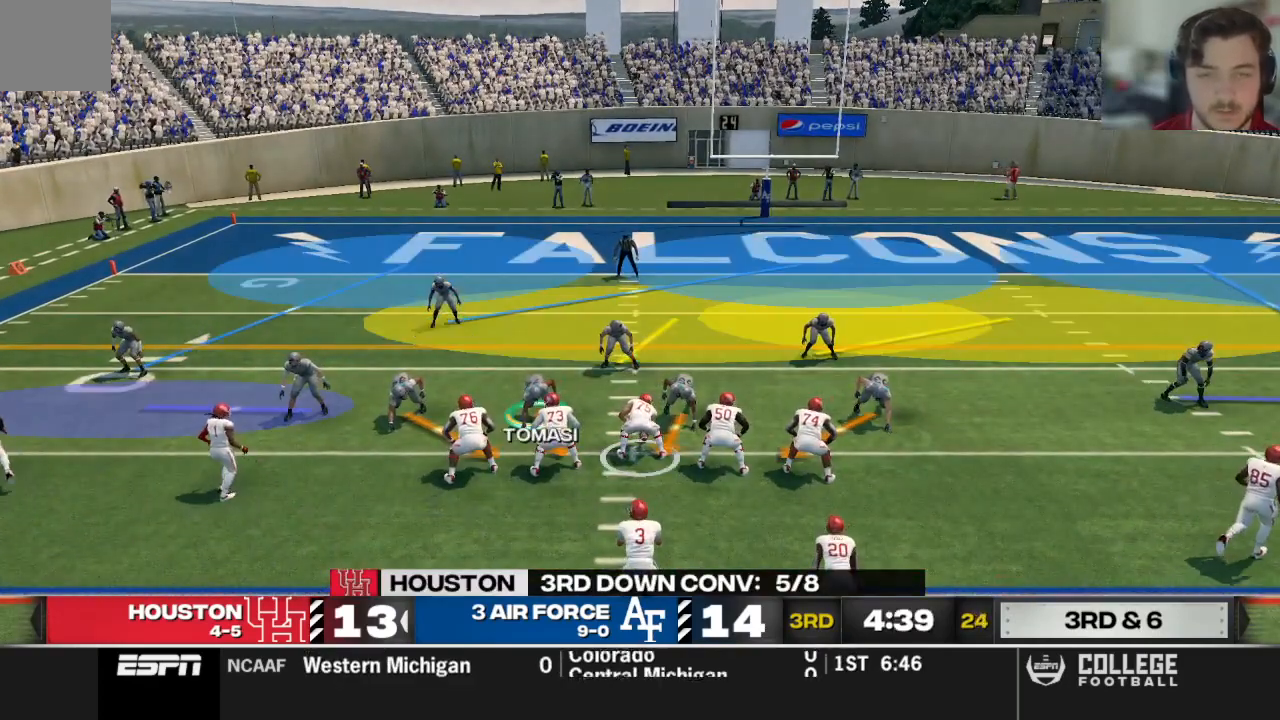
{"dt_ms": 500, "buttons": [], "left_stick": "center", "right_stick": "center", "events": [[83, "left_stick", "up"], [229, "left_stick", "center"], [312, "B", "up"]]}
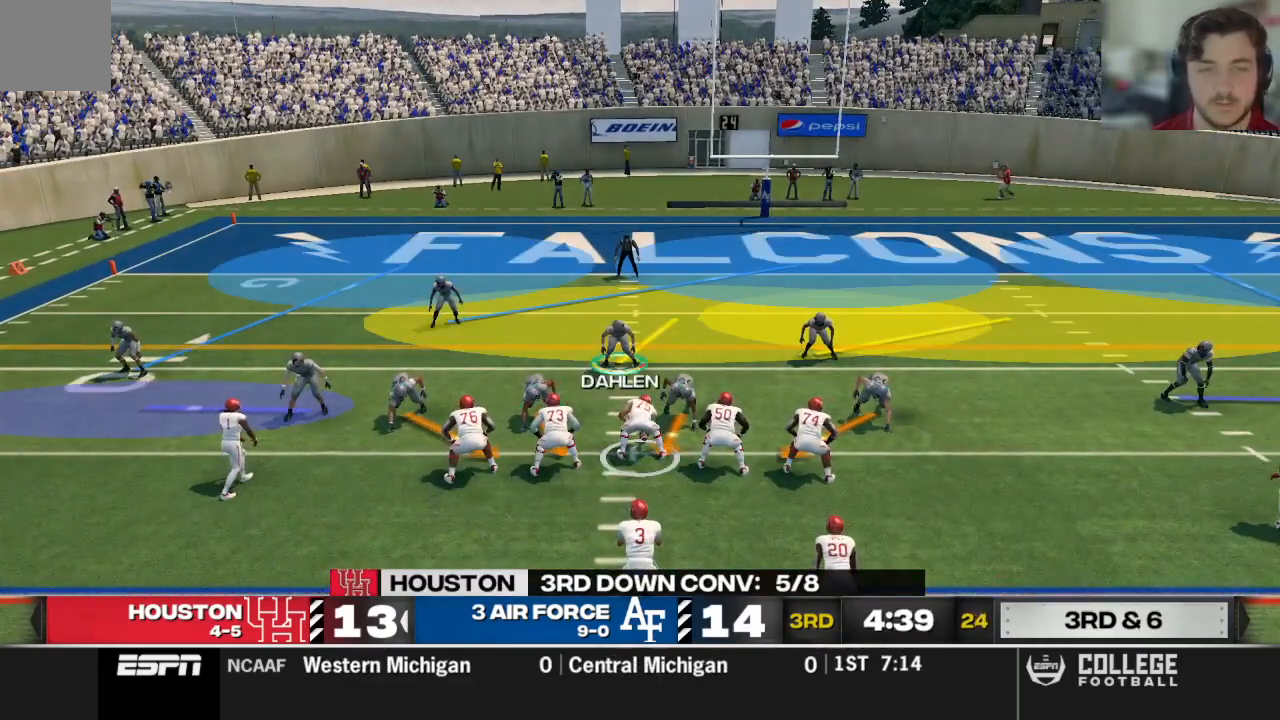
{"dt_ms": 500, "buttons": ["L2", "R2"], "left_stick": "center", "right_stick": "center", "events": [[21, "L2", "down"], [208, "R2", "down"]]}
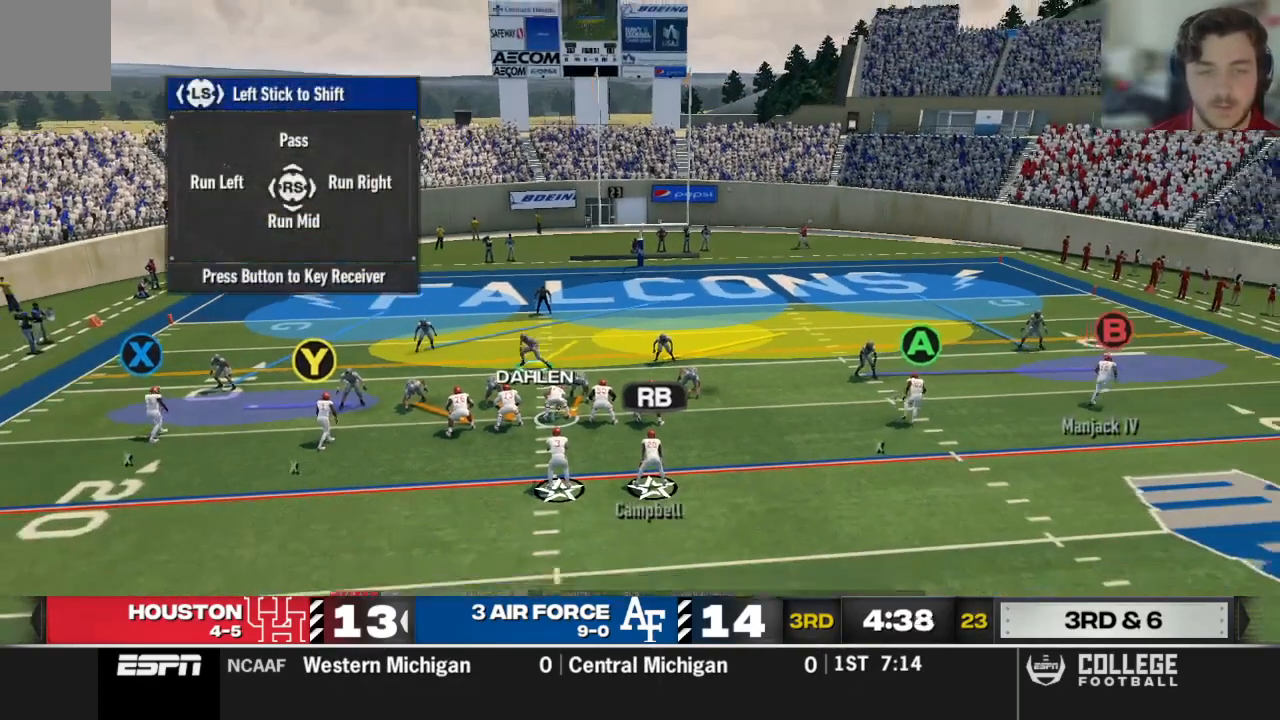
{"dt_ms": 500, "buttons": [], "left_stick": "center", "right_stick": "center", "events": [[250, "right_stick", "up"], [479, "L2", "up"], [479, "R2", "up"], [479, "right_stick", "center"]]}